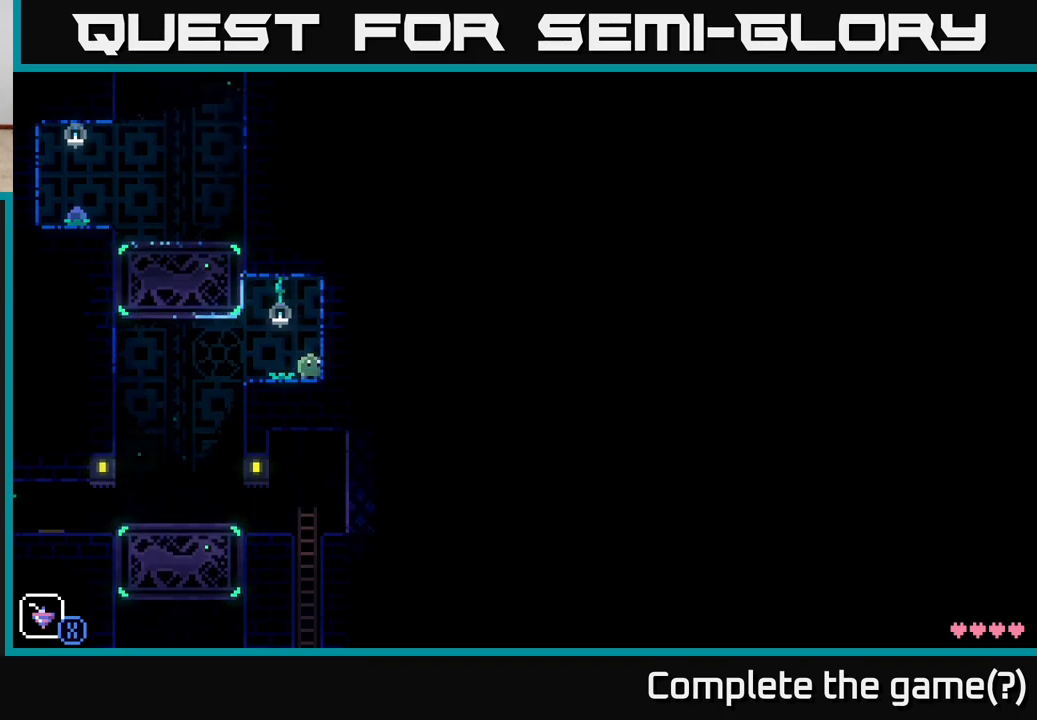
Gameplay with a controller (Xbox layout); each line is a JSON object with the inputs held at the frame after it. "events" lists button and stick changes between this image and that frame as [ms after this image, input, new state], when the widget could be followed in between.
{"buttons": [], "left_stick": "center", "right_stick": "center", "events": [[133, "SELECT", "down"], [283, "SELECT", "up"]]}
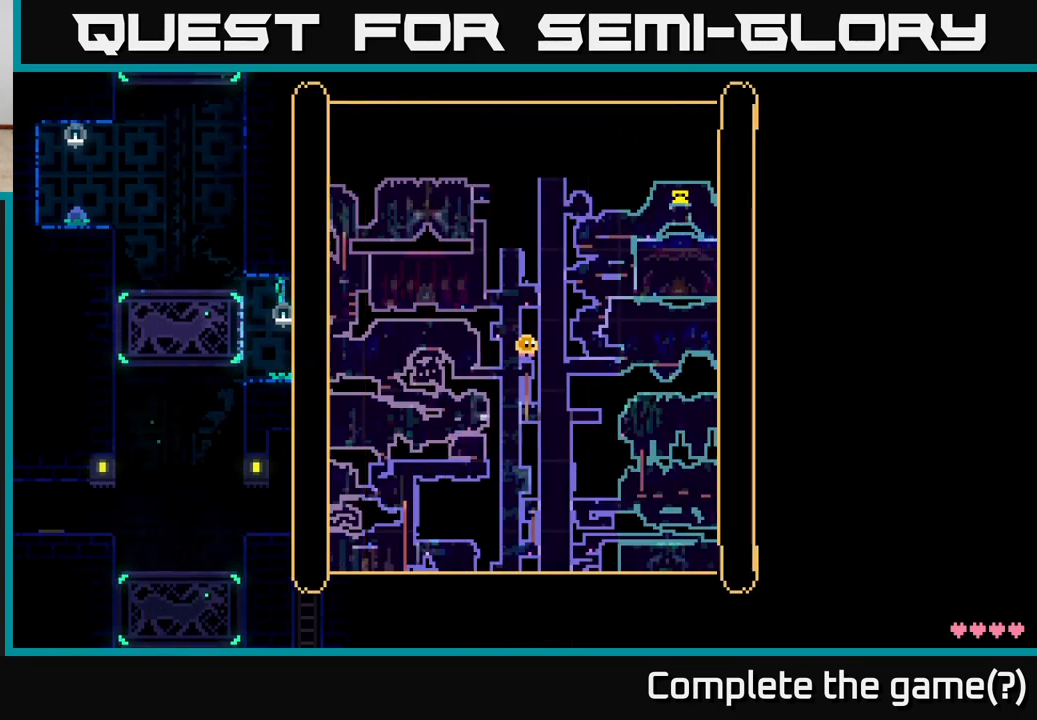
{"buttons": [], "left_stick": "center", "right_stick": "center", "events": []}
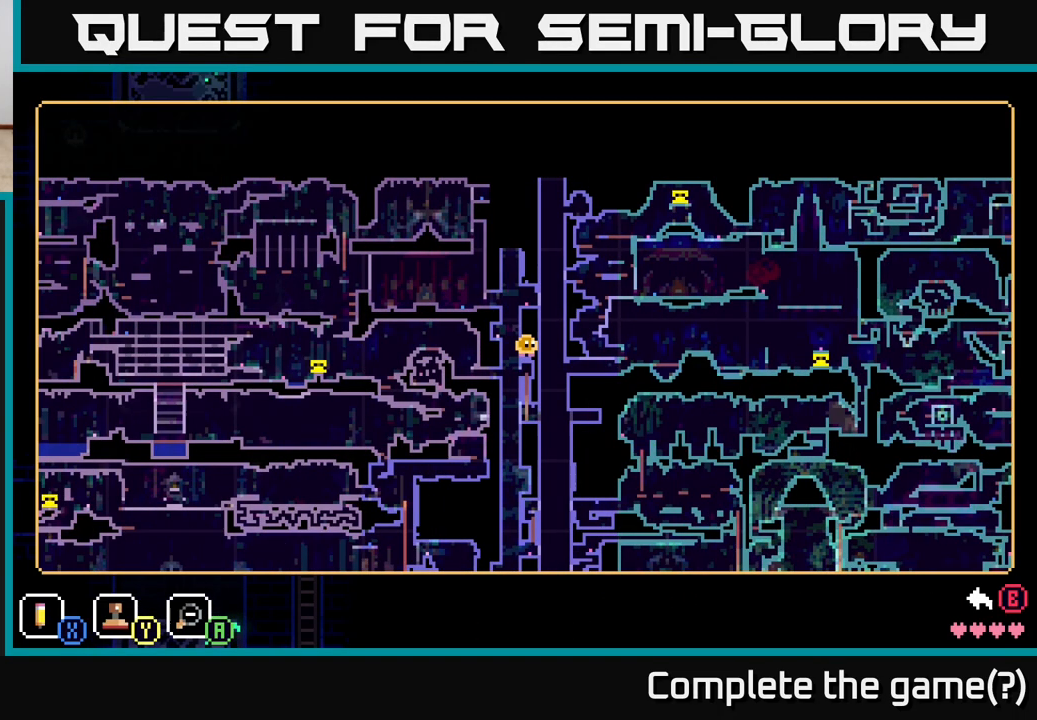
{"buttons": [], "left_stick": "center", "right_stick": "center", "events": []}
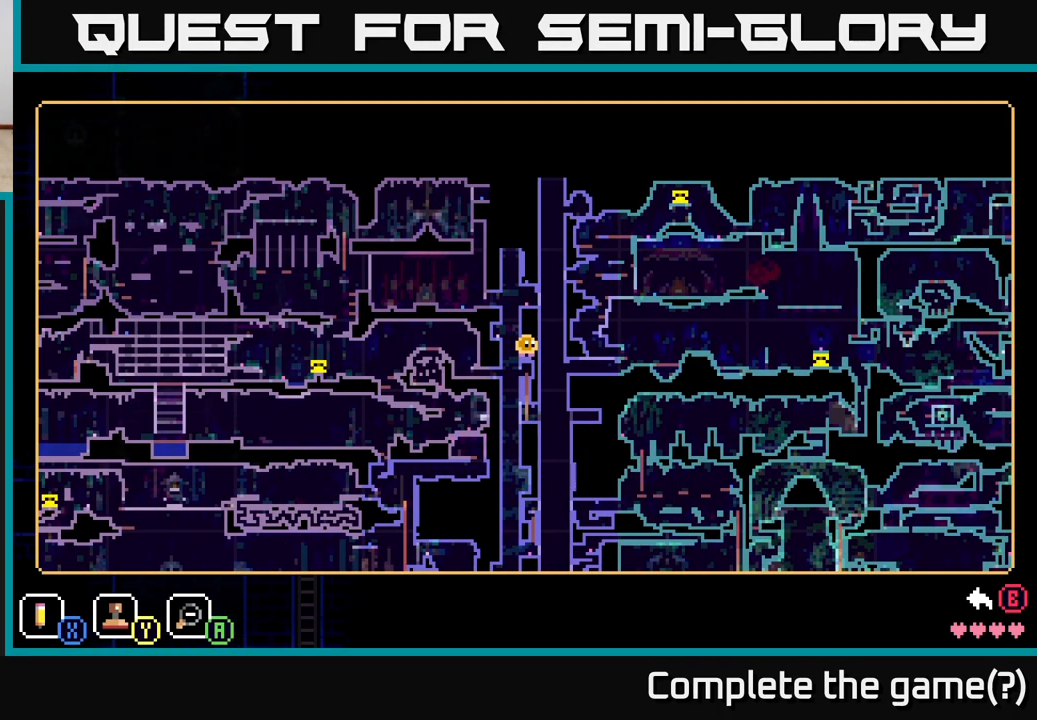
{"buttons": [], "left_stick": "center", "right_stick": "center", "events": []}
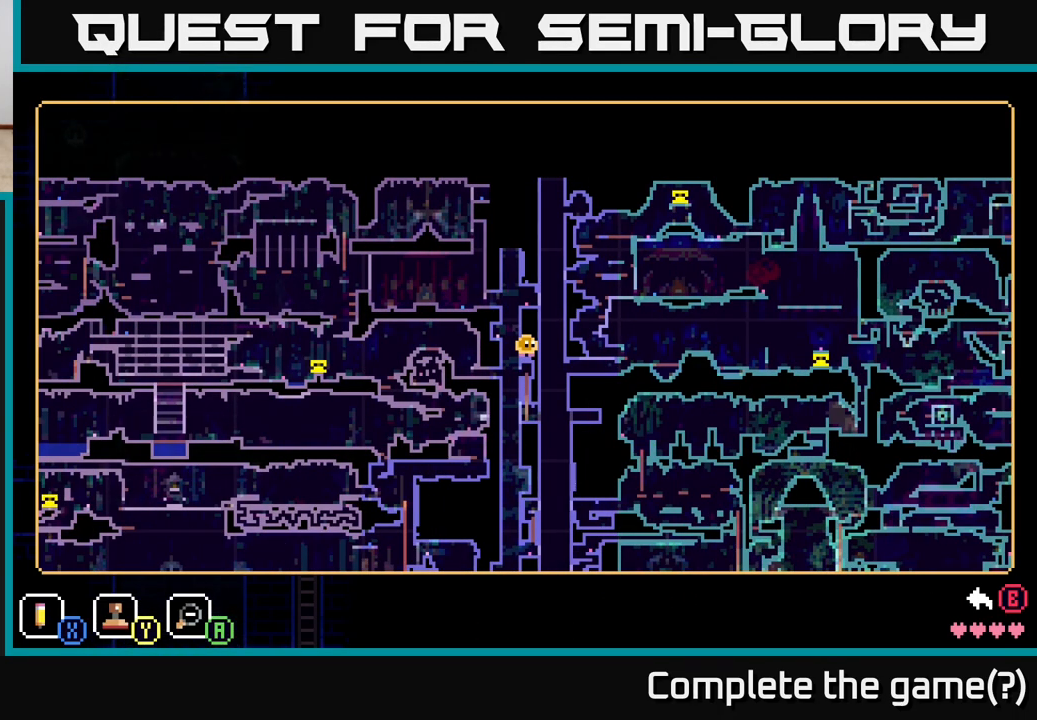
{"buttons": [], "left_stick": "center", "right_stick": "center", "events": []}
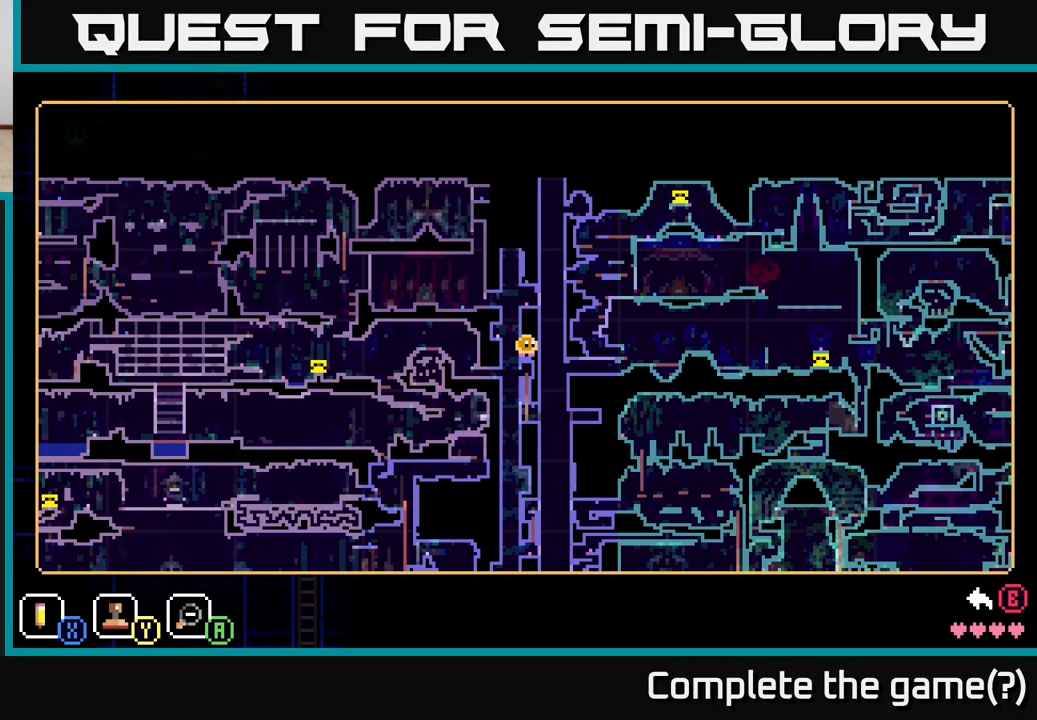
{"buttons": [], "left_stick": "center", "right_stick": "center", "events": []}
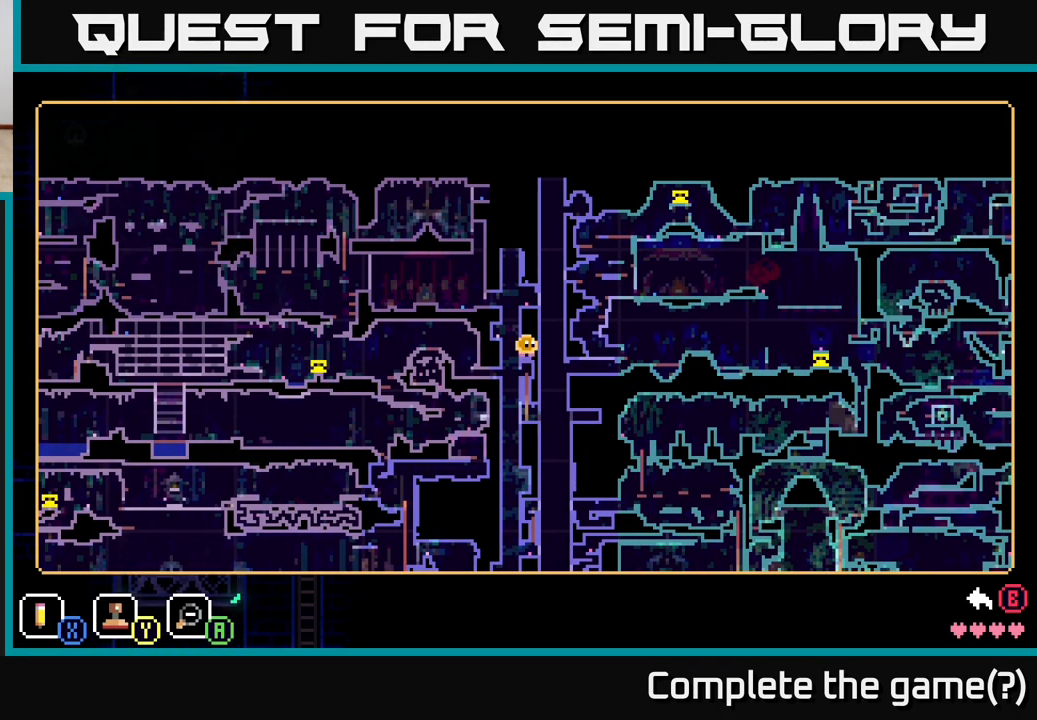
{"buttons": [], "left_stick": "center", "right_stick": "center", "events": []}
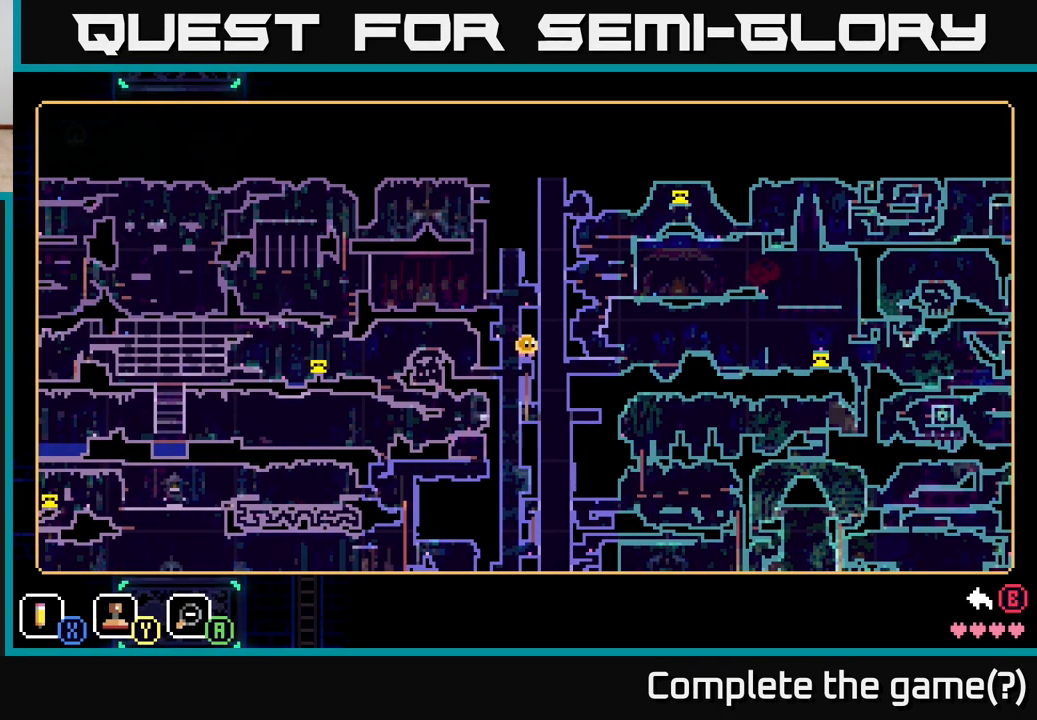
{"buttons": [], "left_stick": "center", "right_stick": "center", "events": []}
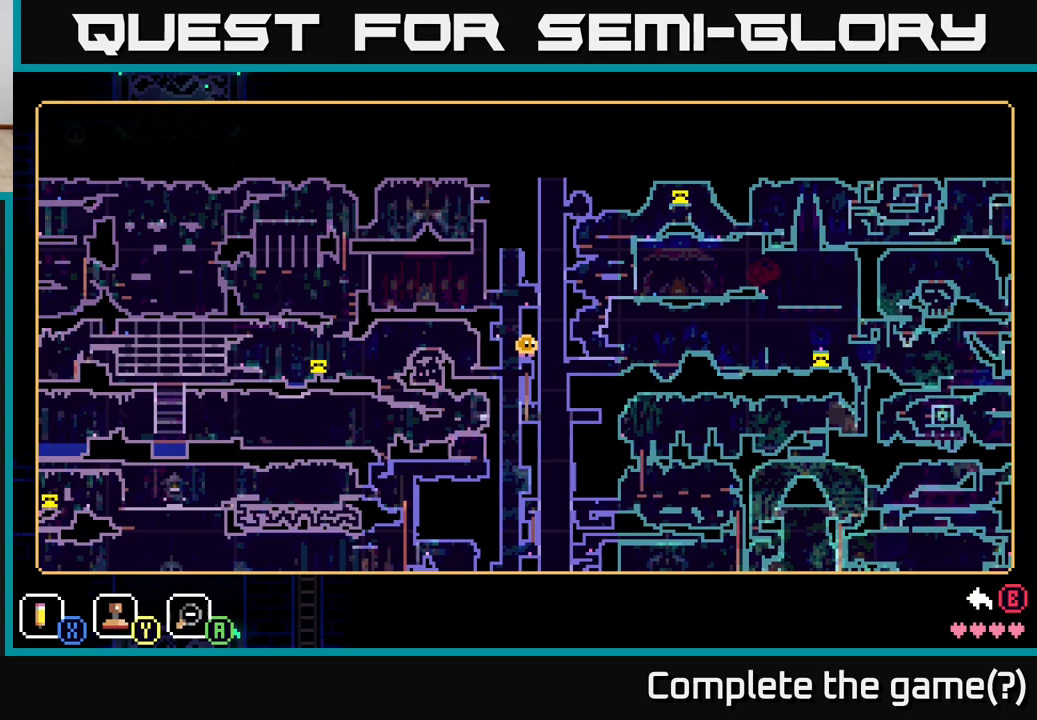
{"buttons": [], "left_stick": "center", "right_stick": "center", "events": [[133, "SELECT", "down"], [250, "SELECT", "up"]]}
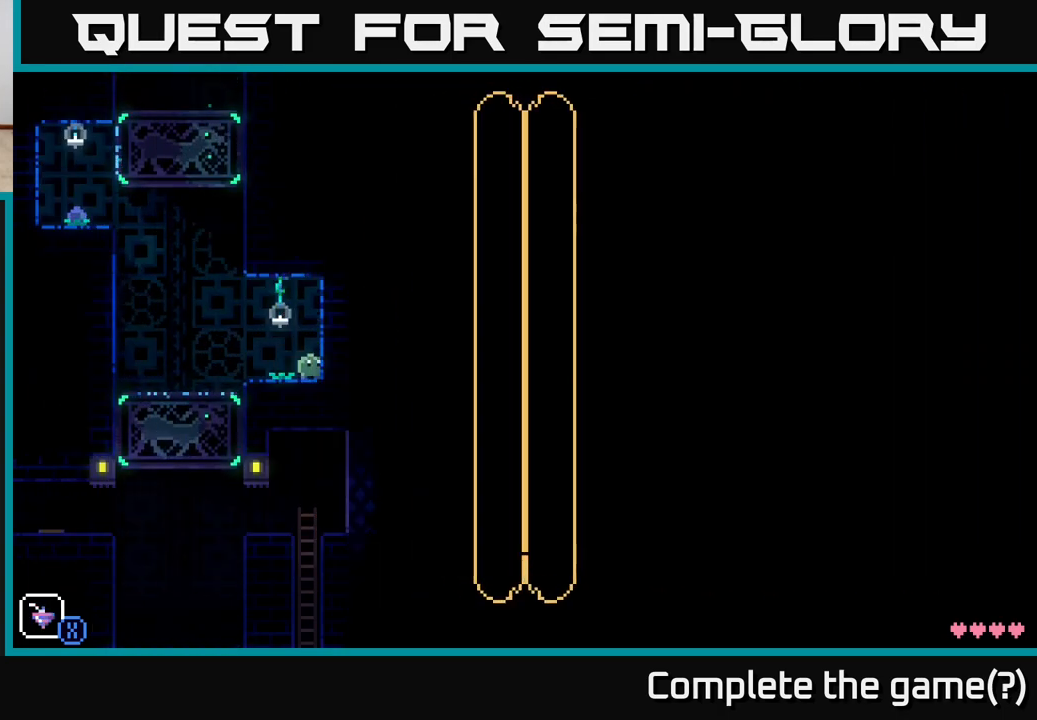
{"buttons": [], "left_stick": "left", "right_stick": "center", "events": [[150, "left_stick", "left"]]}
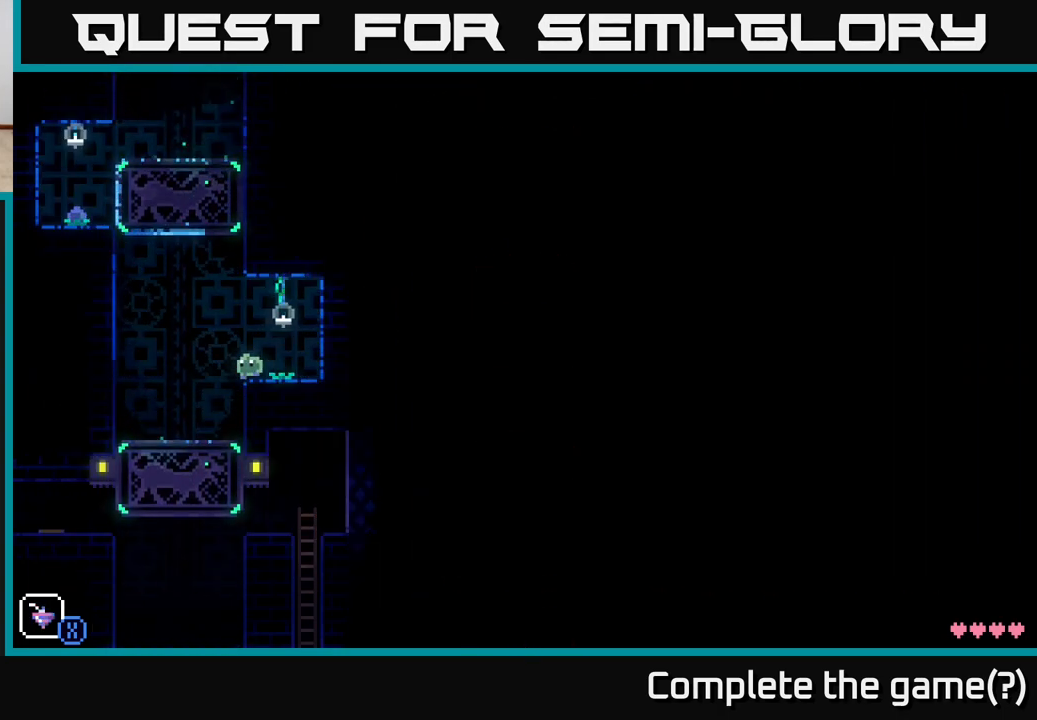
{"buttons": [], "left_stick": "right", "right_stick": "center", "events": [[167, "left_stick", "center"], [267, "left_stick", "right"]]}
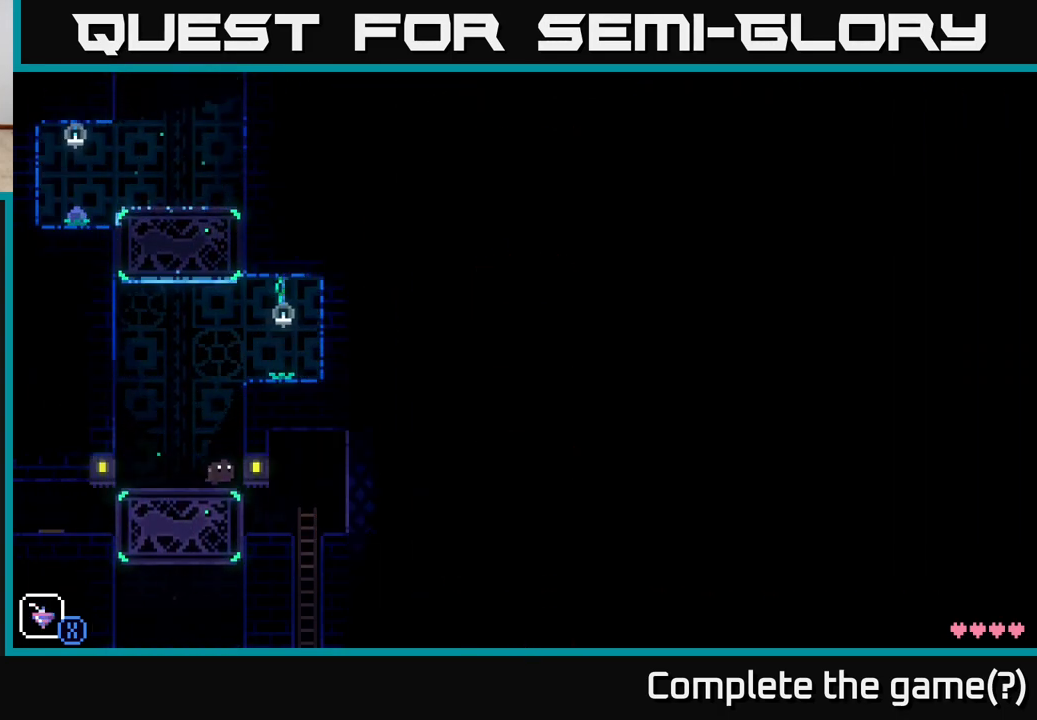
{"buttons": [], "left_stick": "right", "right_stick": "center", "events": []}
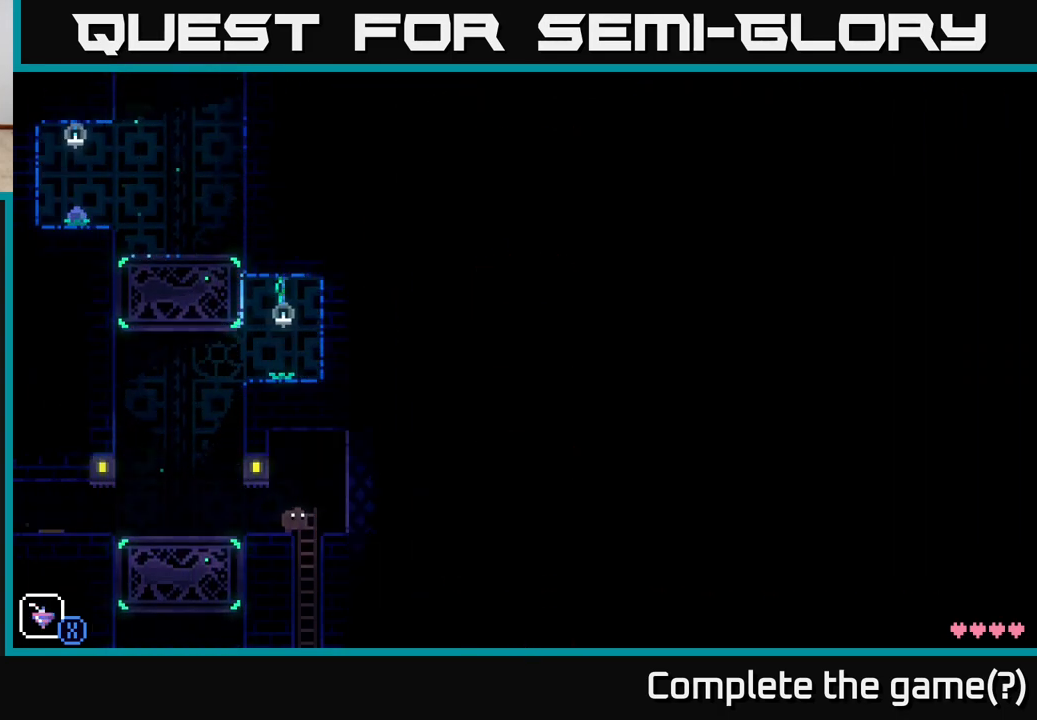
{"buttons": ["A"], "left_stick": "right", "right_stick": "center", "events": [[367, "A", "down"]]}
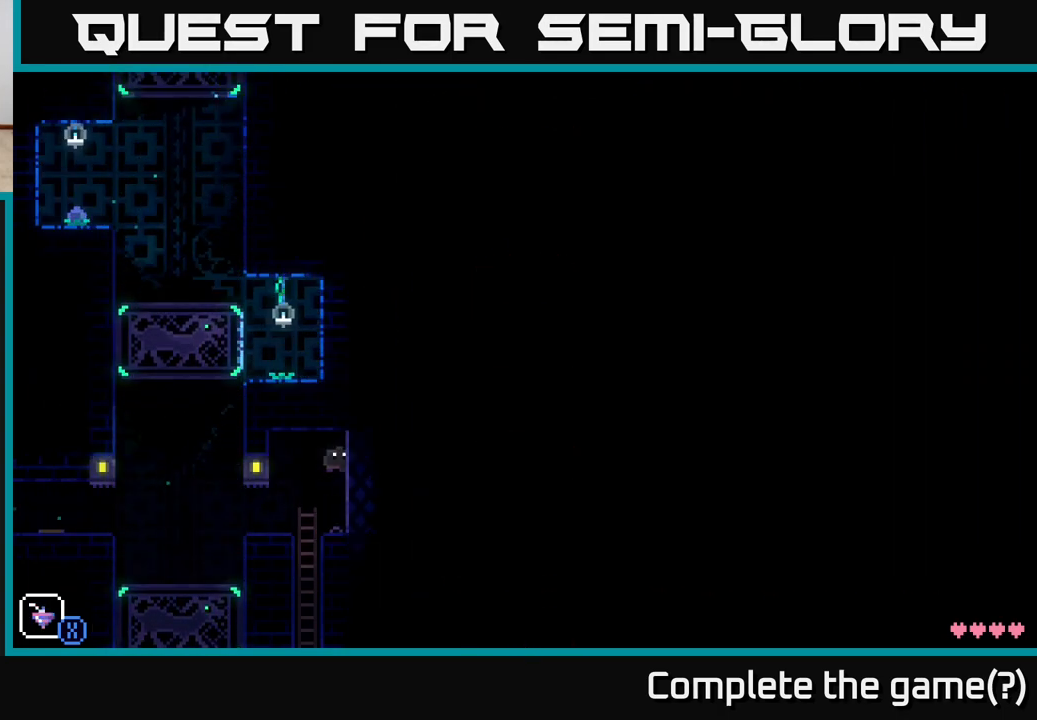
{"buttons": [], "left_stick": "down", "right_stick": "center", "events": [[117, "A", "up"], [183, "left_stick", "left"], [333, "left_stick", "center"], [450, "left_stick", "down"]]}
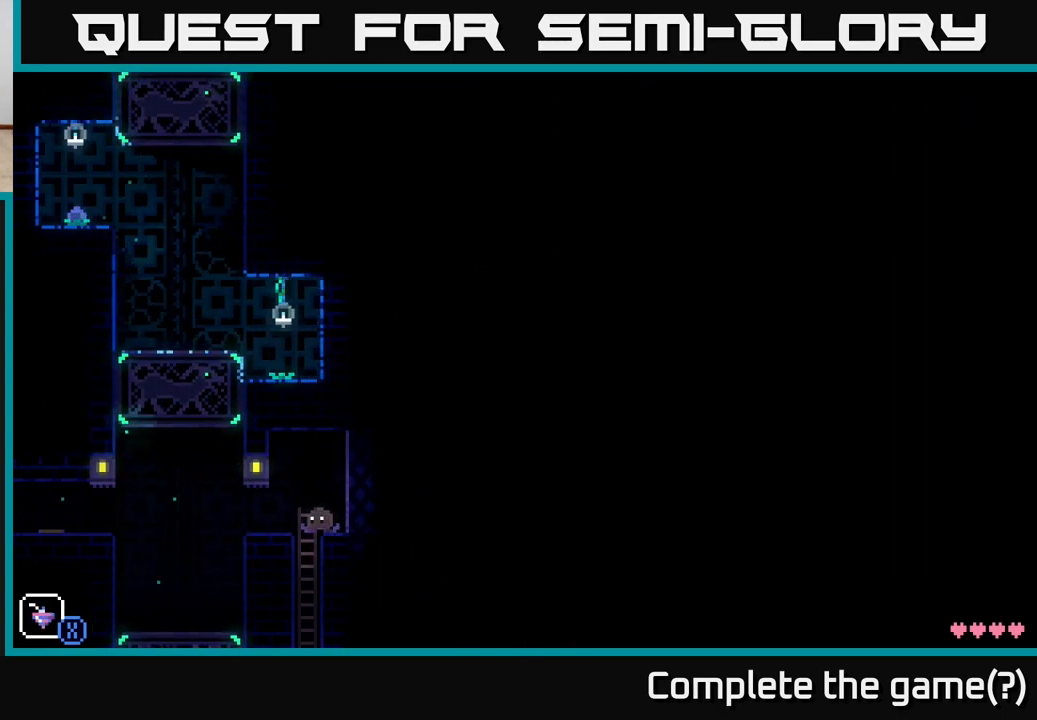
{"buttons": [], "left_stick": "down", "right_stick": "center", "events": []}
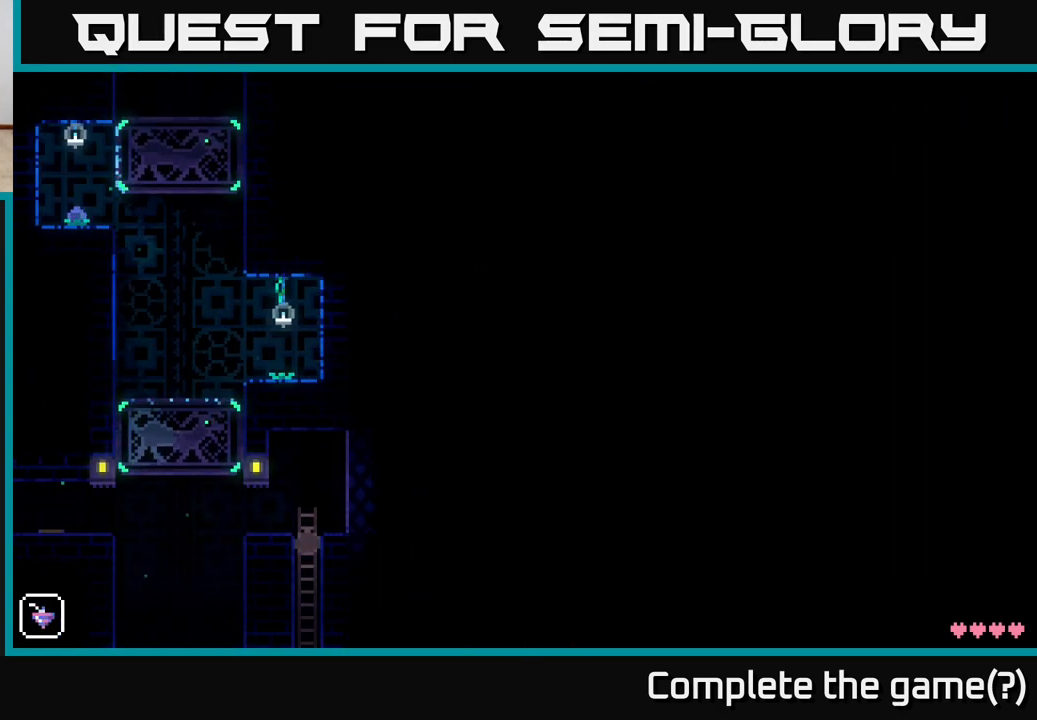
{"buttons": [], "left_stick": "down", "right_stick": "center", "events": []}
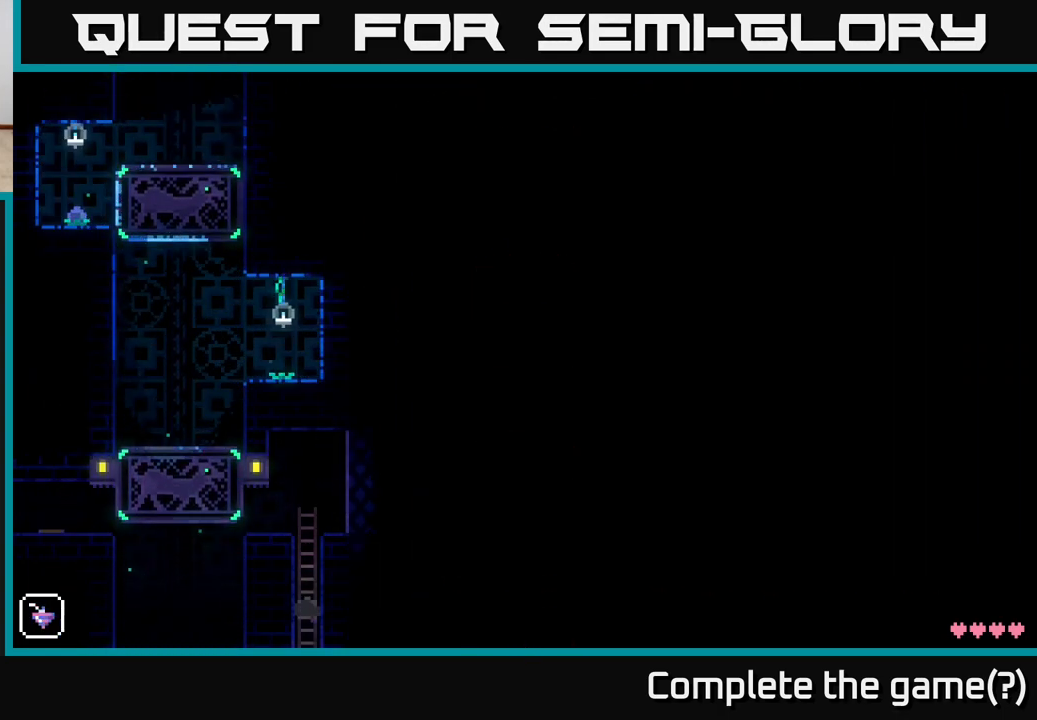
{"buttons": [], "left_stick": "center", "right_stick": "center", "events": [[483, "left_stick", "center"]]}
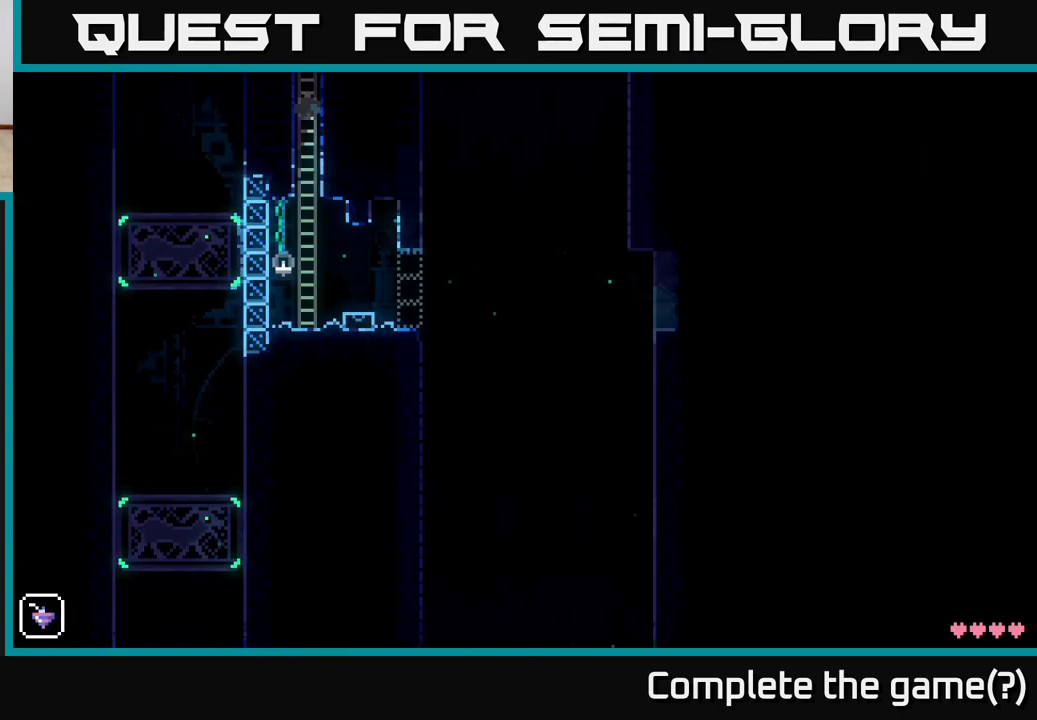
{"buttons": [], "left_stick": "center", "right_stick": "center", "events": []}
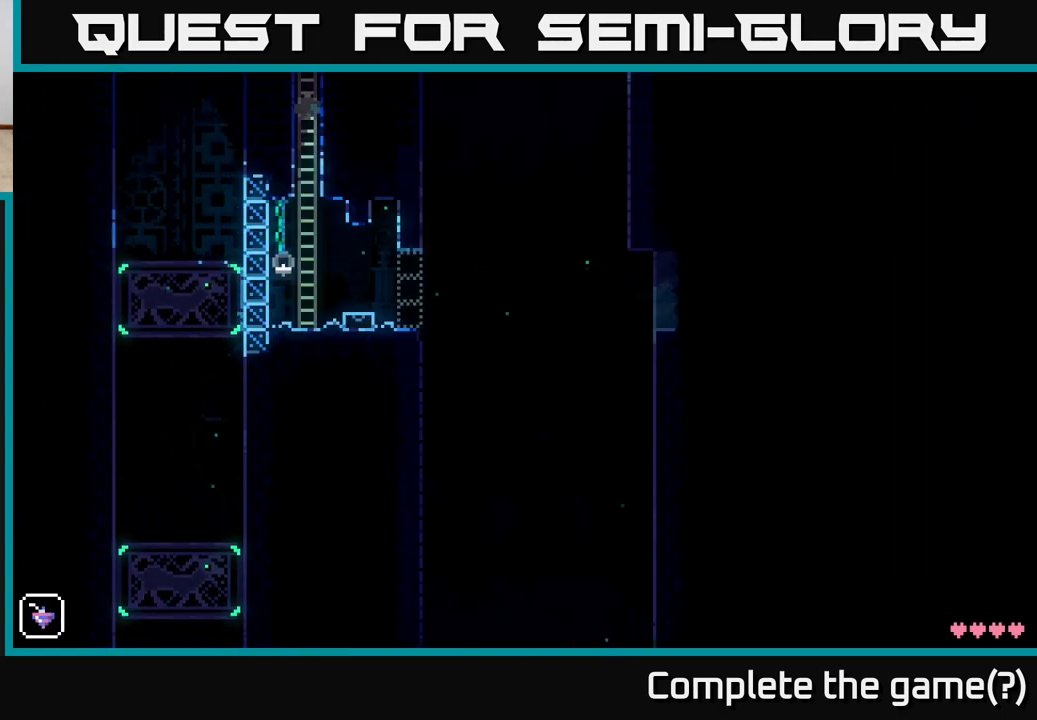
{"buttons": [], "left_stick": "center", "right_stick": "center", "events": []}
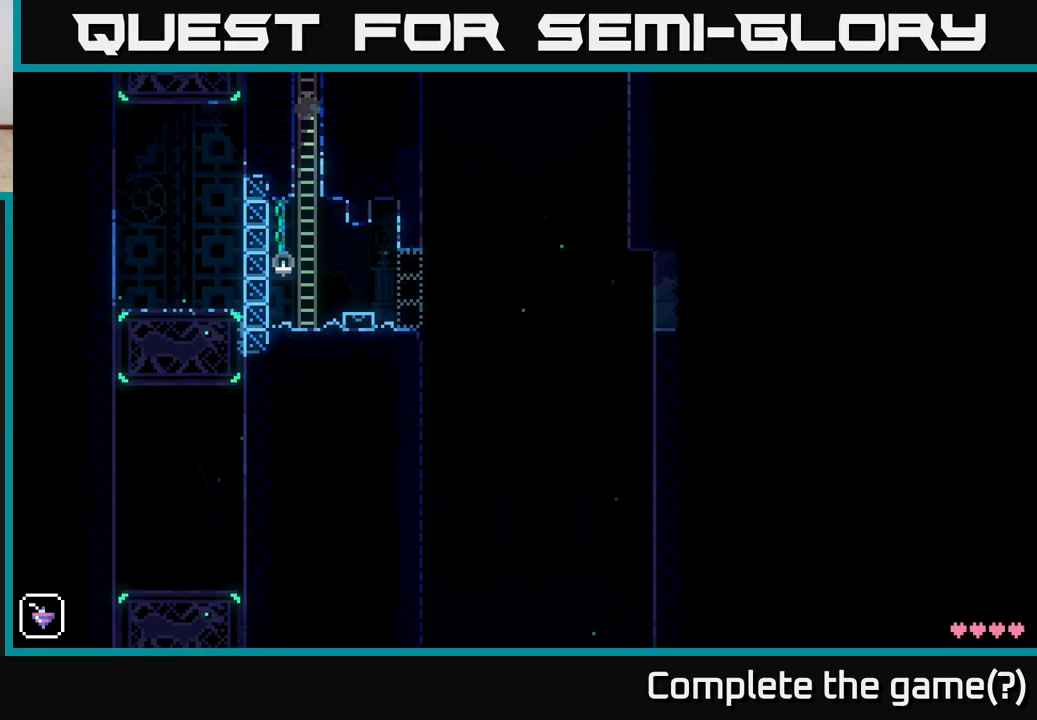
{"buttons": [], "left_stick": "center", "right_stick": "center", "events": [[167, "SELECT", "down"], [333, "SELECT", "up"]]}
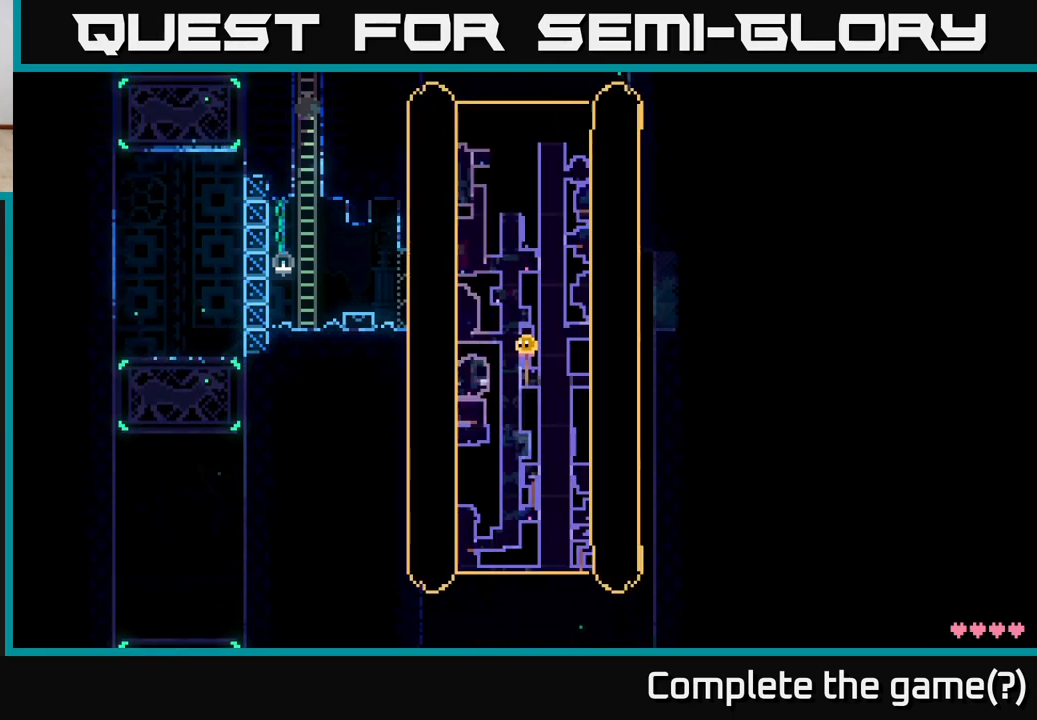
{"buttons": [], "left_stick": "center", "right_stick": "center", "events": []}
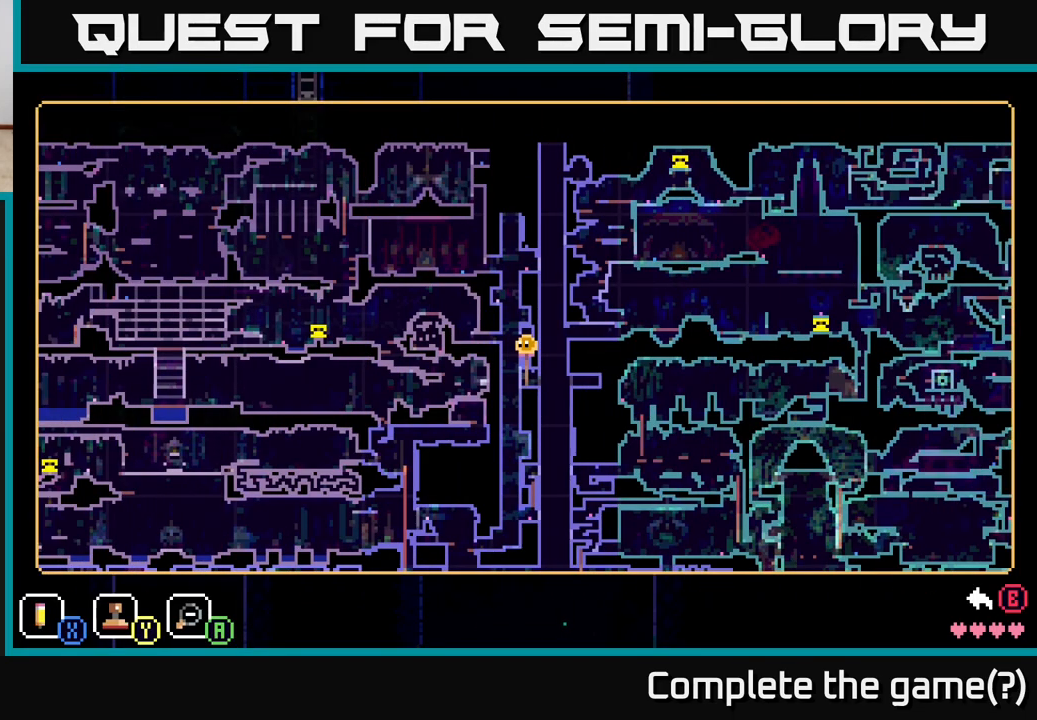
{"buttons": [], "left_stick": "center", "right_stick": "center", "events": []}
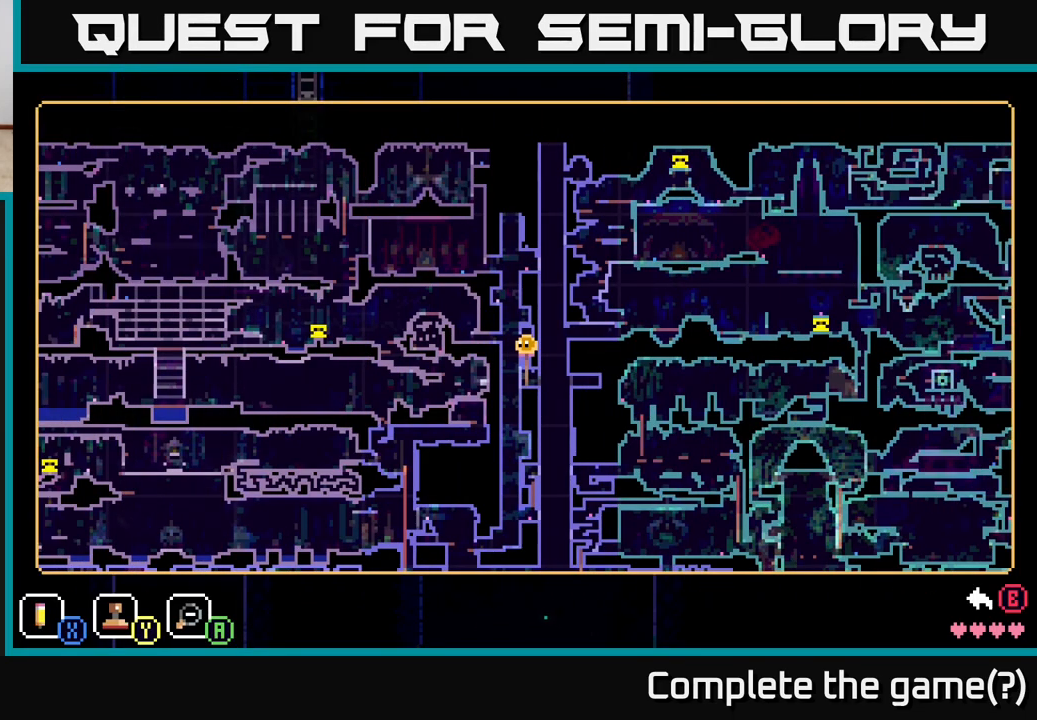
{"buttons": [], "left_stick": "center", "right_stick": "center", "events": []}
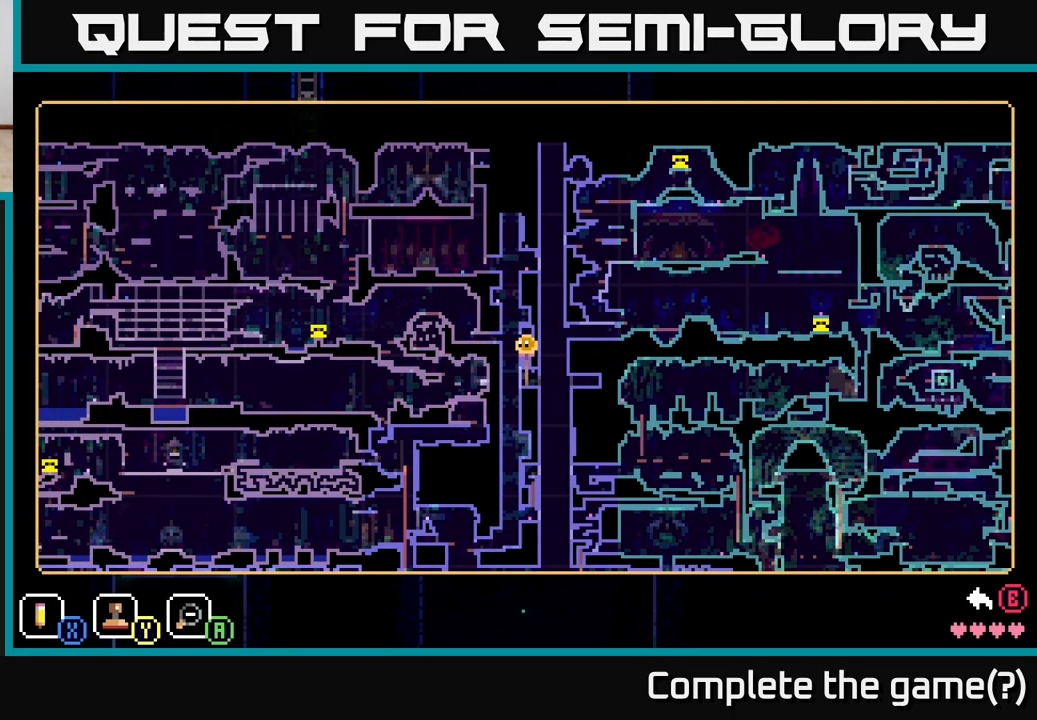
{"buttons": [], "left_stick": "center", "right_stick": "center", "events": [[350, "SELECT", "down"], [500, "SELECT", "up"]]}
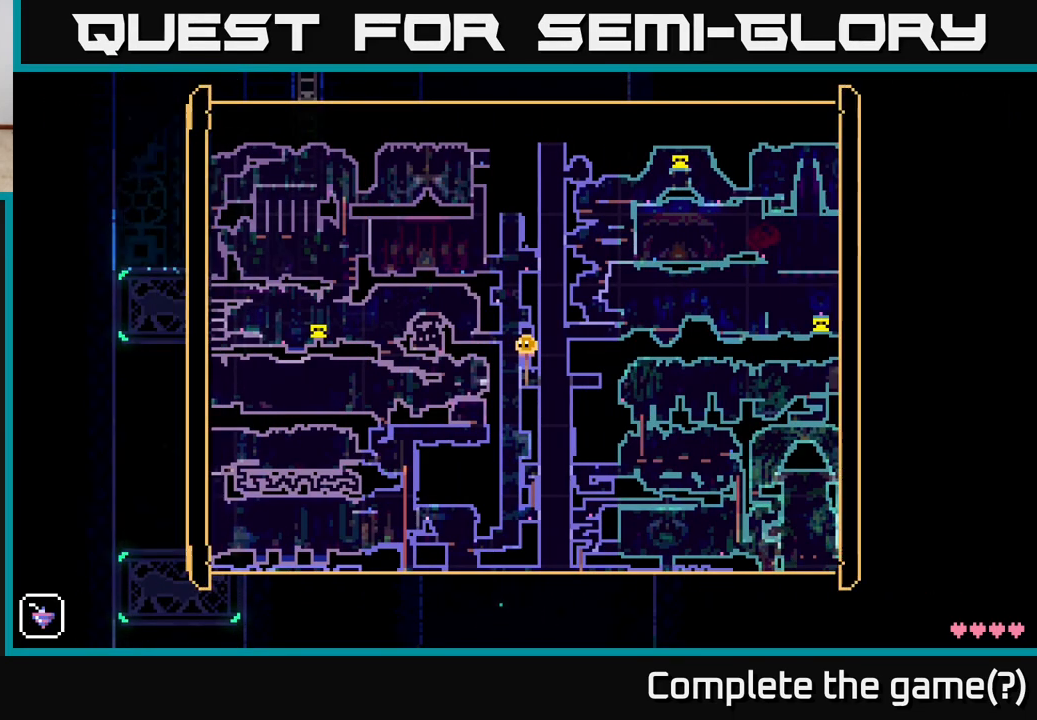
{"buttons": [], "left_stick": "down", "right_stick": "center", "events": [[383, "left_stick", "down"]]}
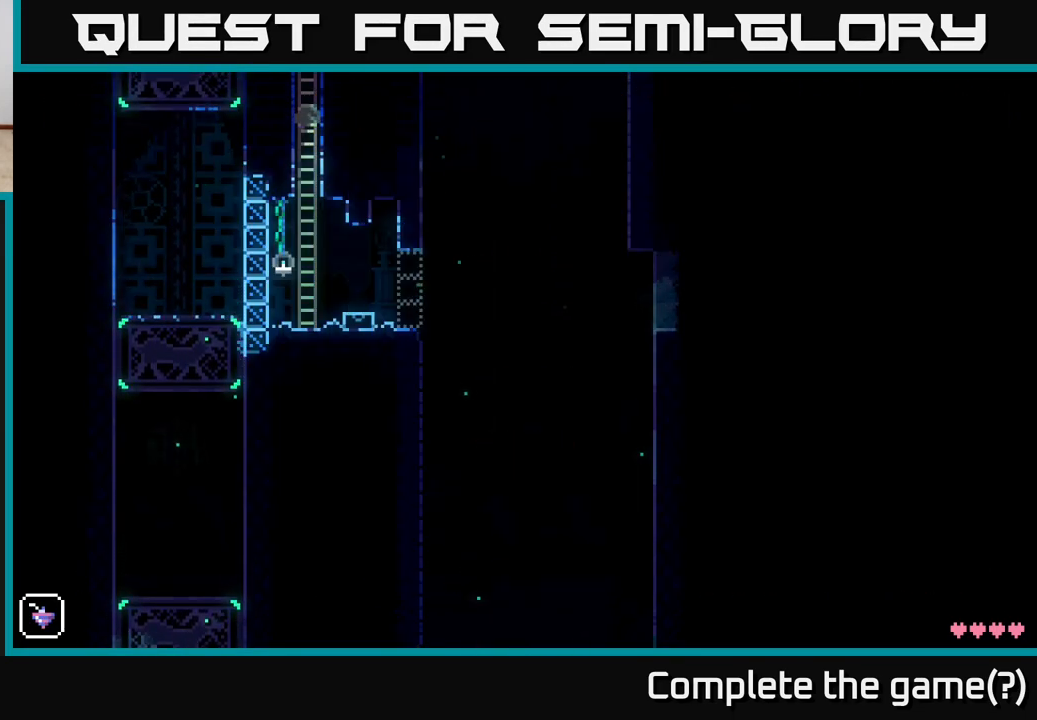
{"buttons": [], "left_stick": "down", "right_stick": "center", "events": []}
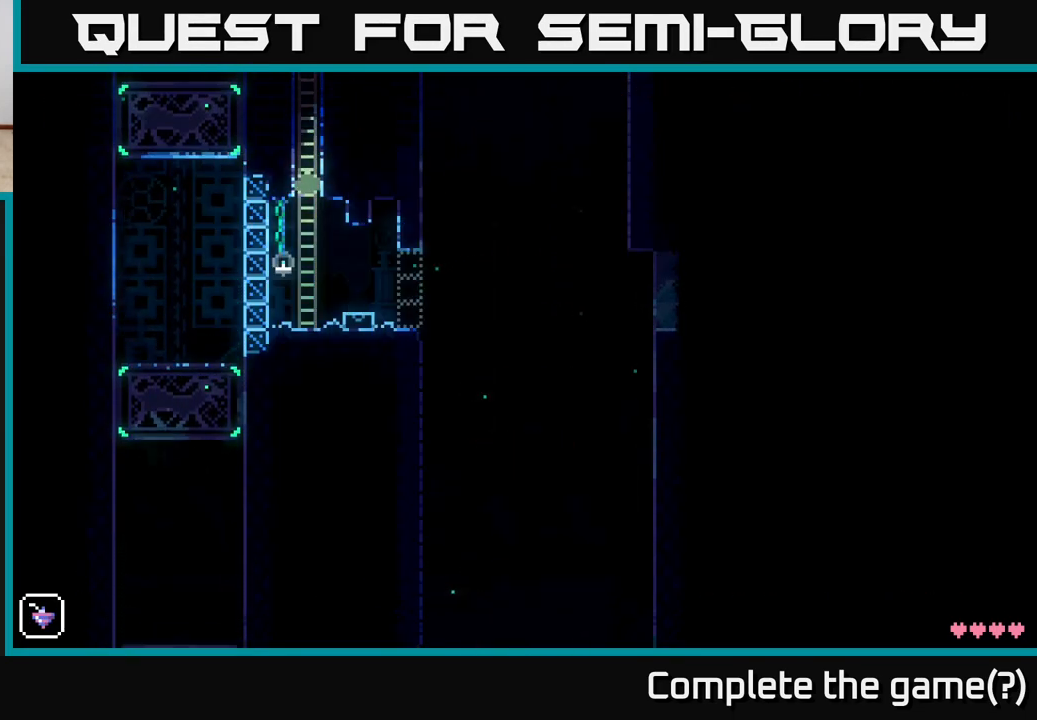
{"buttons": [], "left_stick": "down-right", "right_stick": "center", "events": [[467, "left_stick", "down-right"]]}